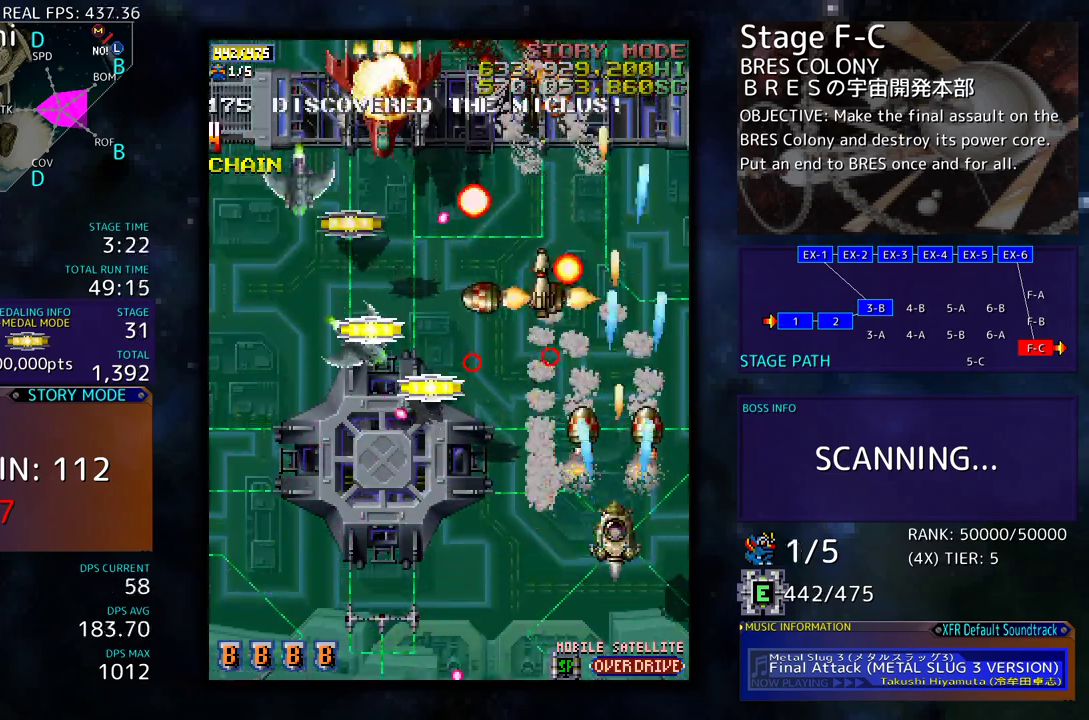
Gameplay with a controller; each line is a JSON object with the inputs held at the frame after it. "events" lists button and stick changes between this image and that frame as [ms after this image, input, new state], when the widget could be followed in between. Not read: L3 R3 other_buttons.
{"buttons": ["DPAD_RIGHT"], "events": [[33, "DPAD_DOWN", "down"], [150, "DPAD_LEFT", "down"], [167, "DPAD_DOWN", "up"], [200, "DPAD_LEFT", "up"], [300, "DPAD_DOWN", "down"], [383, "DPAD_DOWN", "up"], [483, "DPAD_RIGHT", "down"]]}
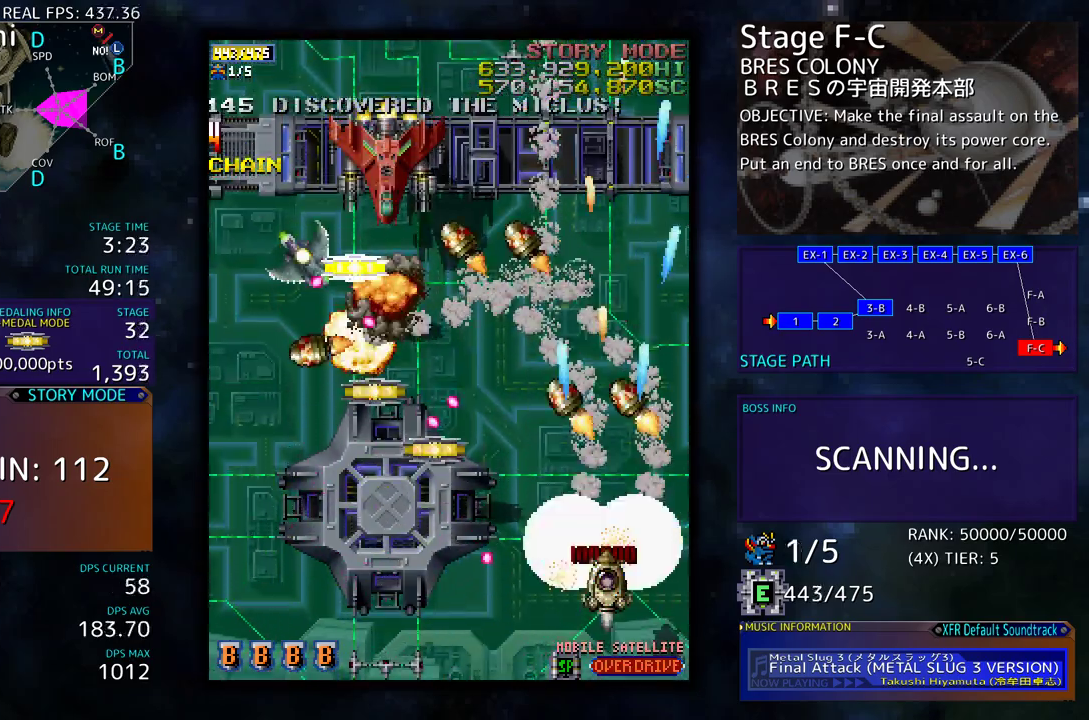
{"buttons": ["DPAD_LEFT"], "events": [[17, "DPAD_RIGHT", "up"], [233, "DPAD_DOWN", "down"], [267, "DPAD_LEFT", "down"], [400, "DPAD_DOWN", "up"]]}
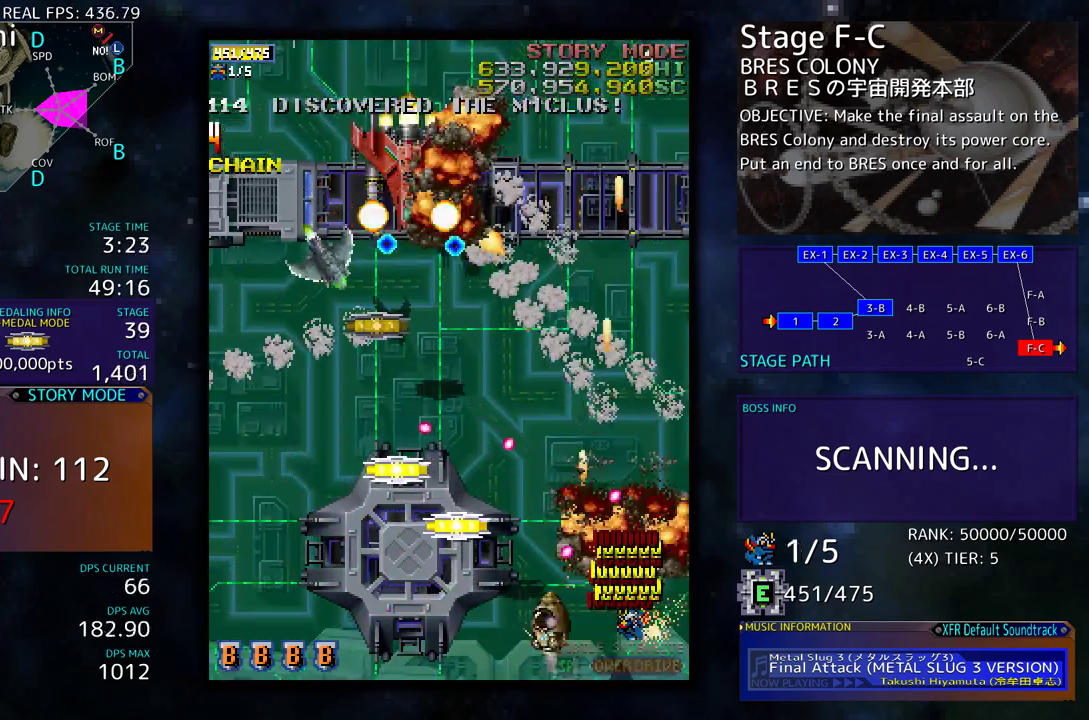
{"buttons": ["DPAD_DOWN", "DPAD_RIGHT"], "events": [[183, "DPAD_UP", "down"], [467, "DPAD_DOWN", "down"], [467, "DPAD_LEFT", "up"], [467, "DPAD_RIGHT", "down"], [467, "DPAD_UP", "up"]]}
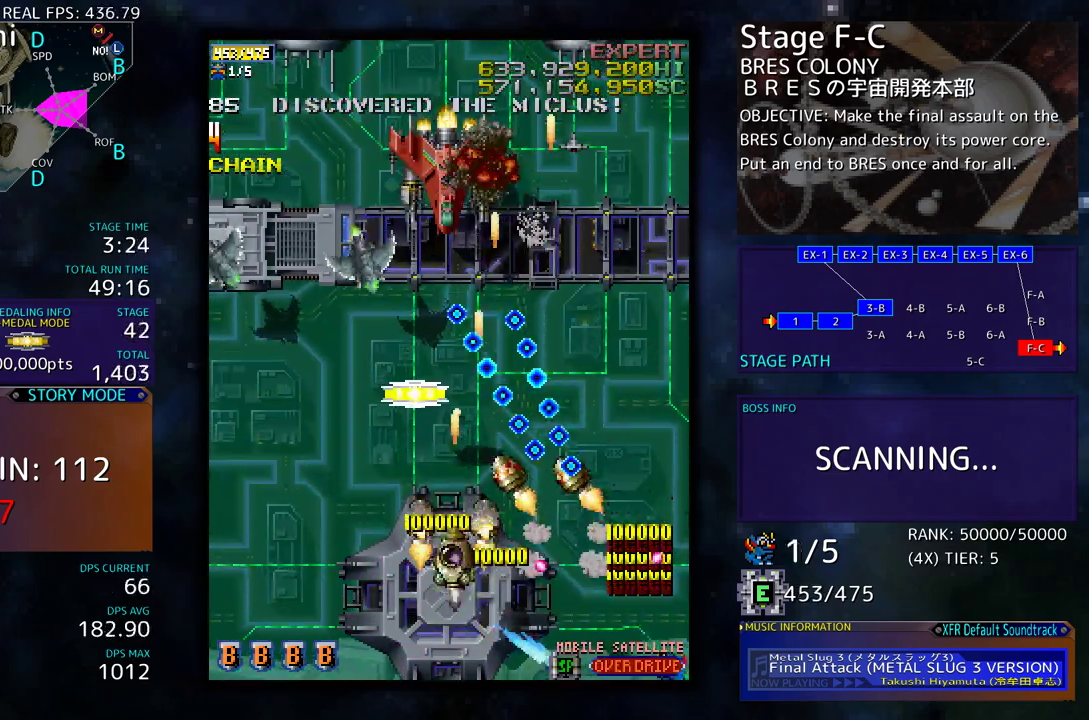
{"buttons": ["DPAD_UP"], "events": [[17, "DPAD_RIGHT", "up"], [67, "DPAD_DOWN", "up"], [150, "DPAD_DOWN", "down"], [150, "DPAD_RIGHT", "down"], [183, "DPAD_DOWN", "up"], [183, "DPAD_RIGHT", "up"], [250, "DPAD_LEFT", "down"], [250, "DPAD_UP", "down"], [467, "DPAD_LEFT", "up"]]}
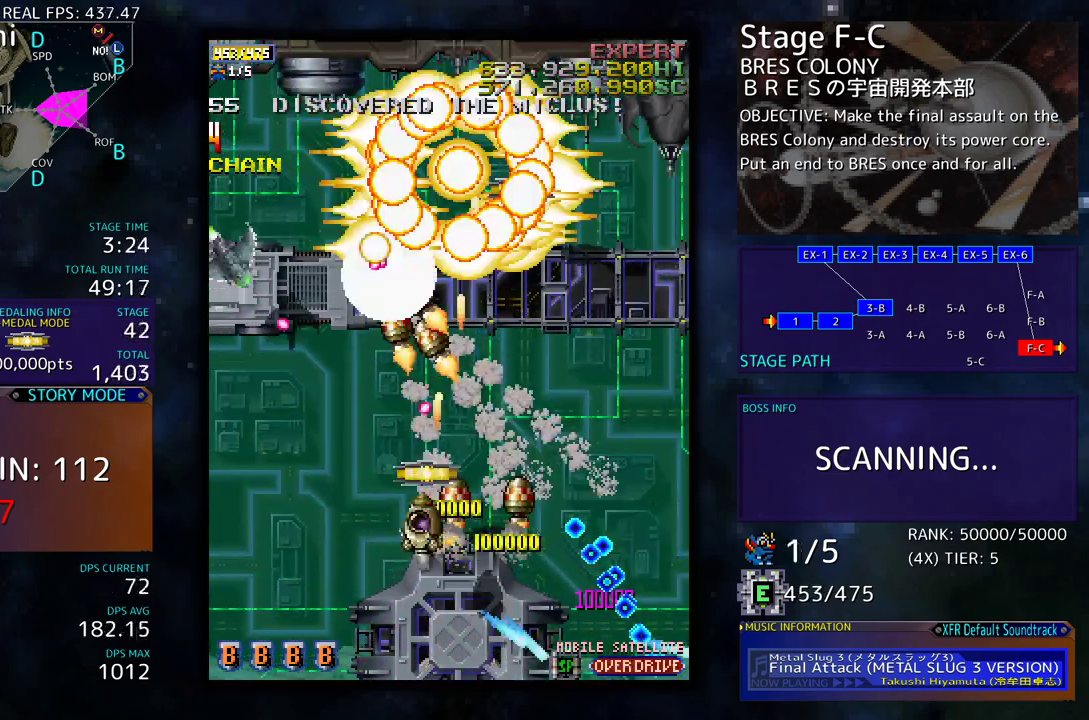
{"buttons": ["DPAD_DOWN"], "events": [[133, "DPAD_LEFT", "down"], [167, "DPAD_DOWN", "down"], [167, "DPAD_UP", "up"], [233, "DPAD_LEFT", "up"], [350, "DPAD_RIGHT", "down"], [467, "DPAD_RIGHT", "up"]]}
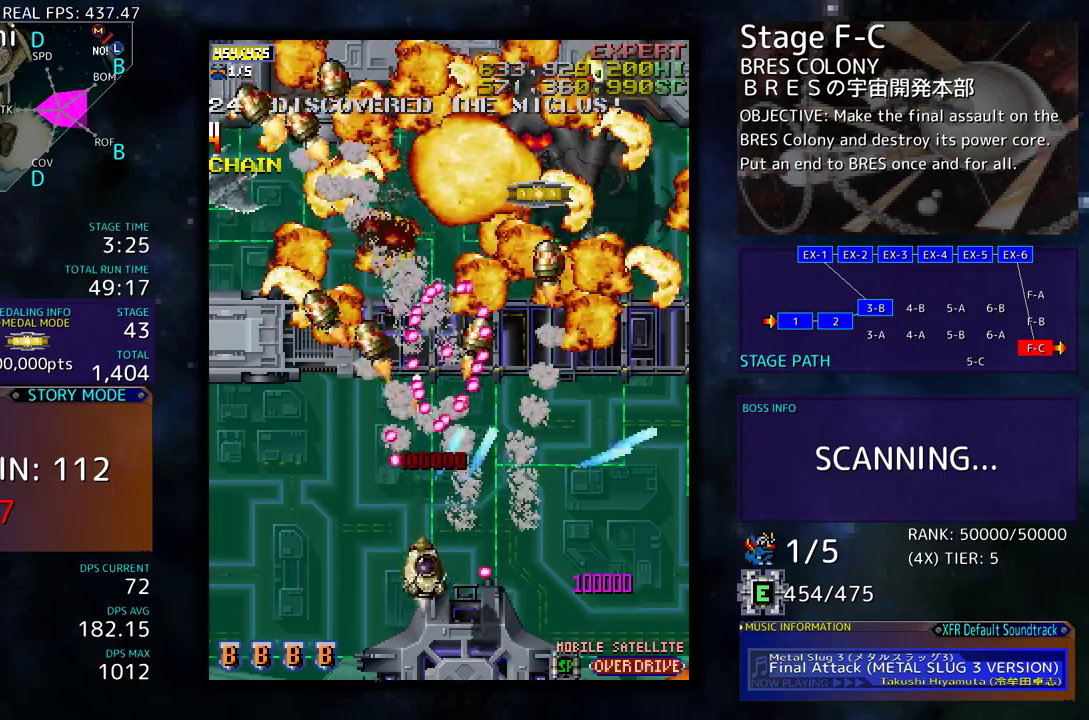
{"buttons": ["DPAD_LEFT"], "events": [[67, "DPAD_LEFT", "down"], [117, "DPAD_DOWN", "up"]]}
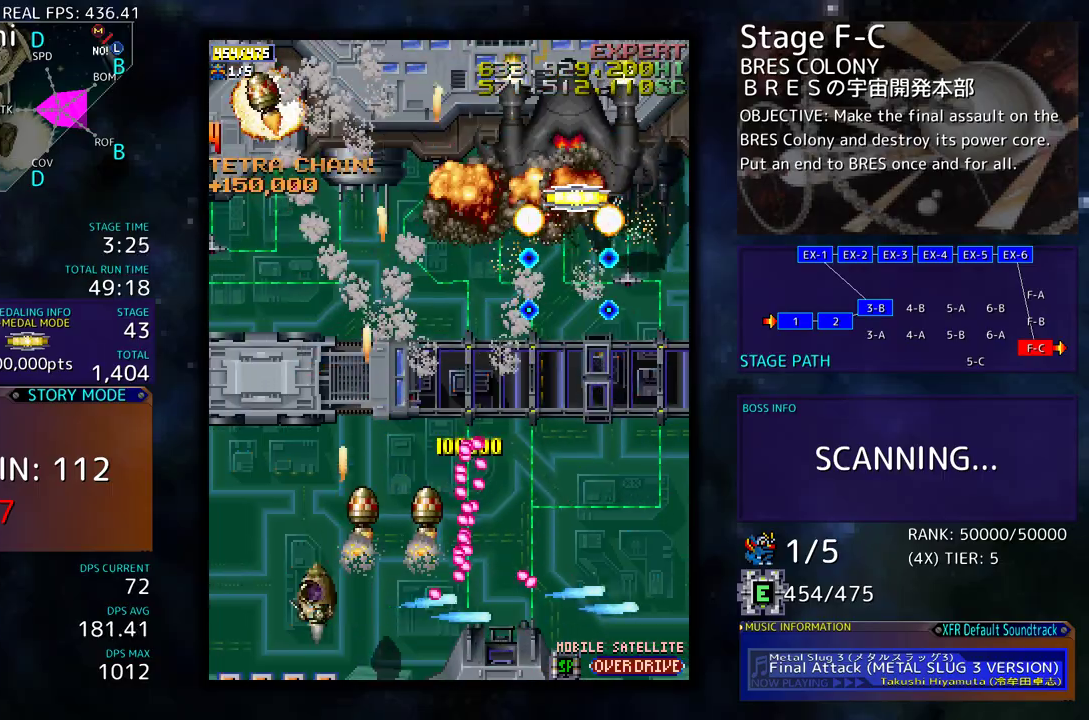
{"buttons": ["DPAD_DOWN", "DPAD_RIGHT"], "events": [[33, "DPAD_UP", "down"], [83, "DPAD_LEFT", "up"], [83, "DPAD_UP", "up"], [183, "DPAD_DOWN", "down"], [183, "DPAD_LEFT", "down"], [200, "DPAD_DOWN", "up"], [300, "DPAD_LEFT", "up"], [400, "DPAD_DOWN", "down"], [400, "DPAD_RIGHT", "down"]]}
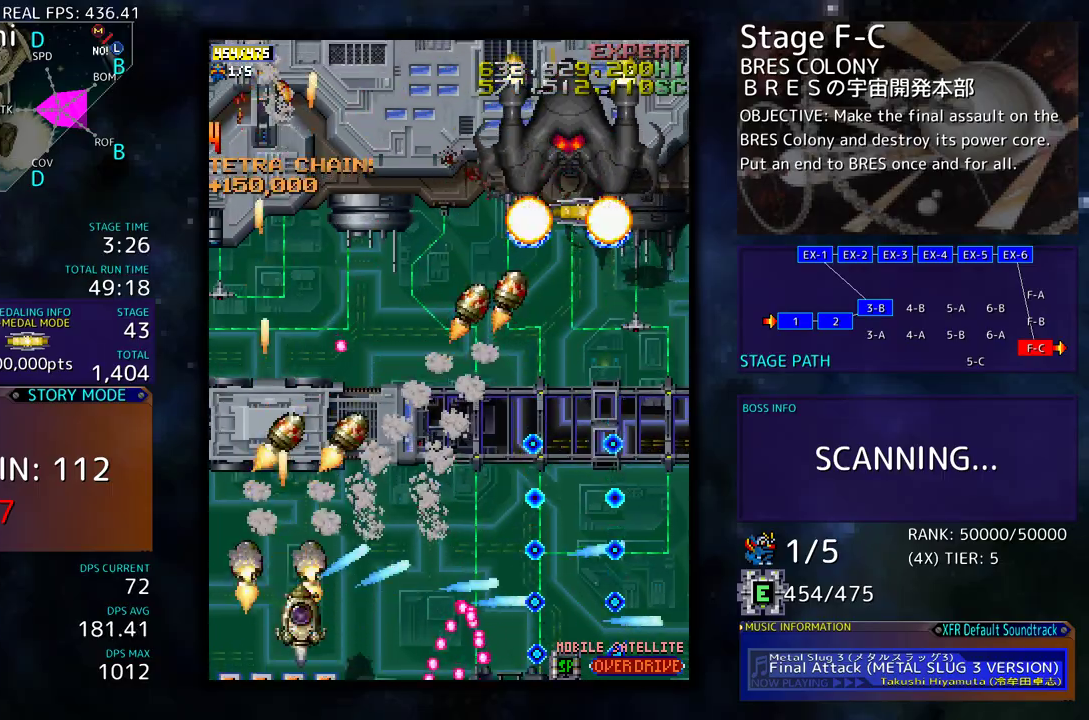
{"buttons": ["DPAD_UP", "DPAD_LEFT"], "events": [[33, "DPAD_RIGHT", "up"], [83, "DPAD_LEFT", "down"], [100, "DPAD_DOWN", "up"], [200, "DPAD_UP", "down"]]}
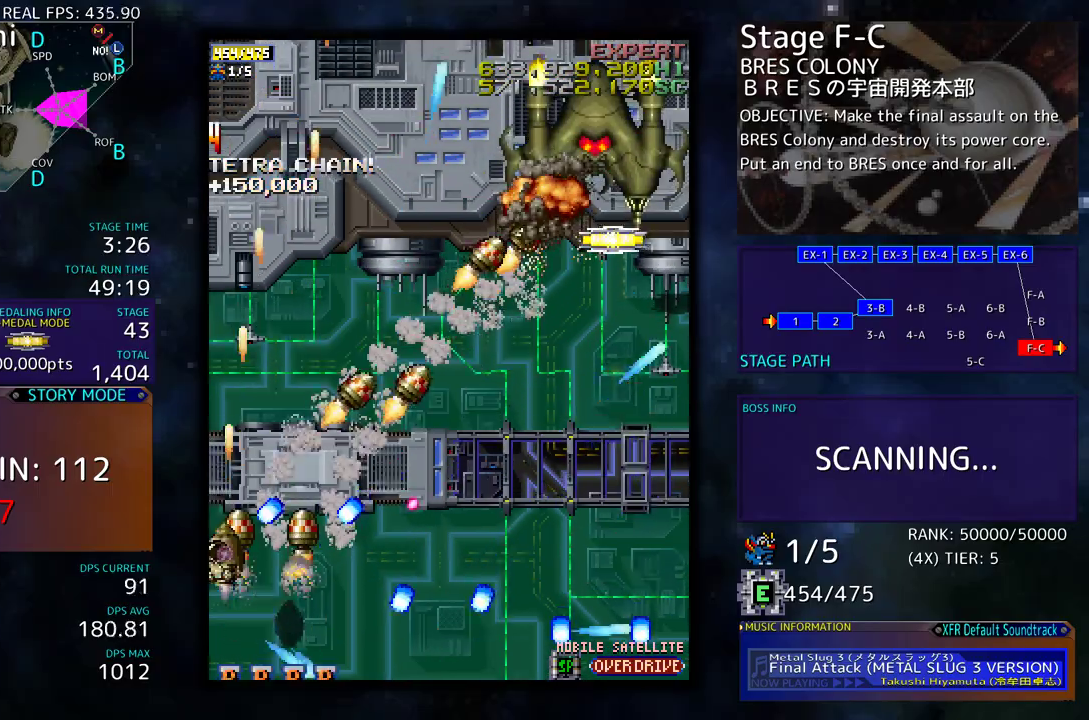
{"buttons": ["DPAD_DOWN", "DPAD_RIGHT"], "events": [[167, "DPAD_LEFT", "up"], [200, "DPAD_RIGHT", "down"], [250, "DPAD_UP", "up"], [267, "DPAD_DOWN", "down"]]}
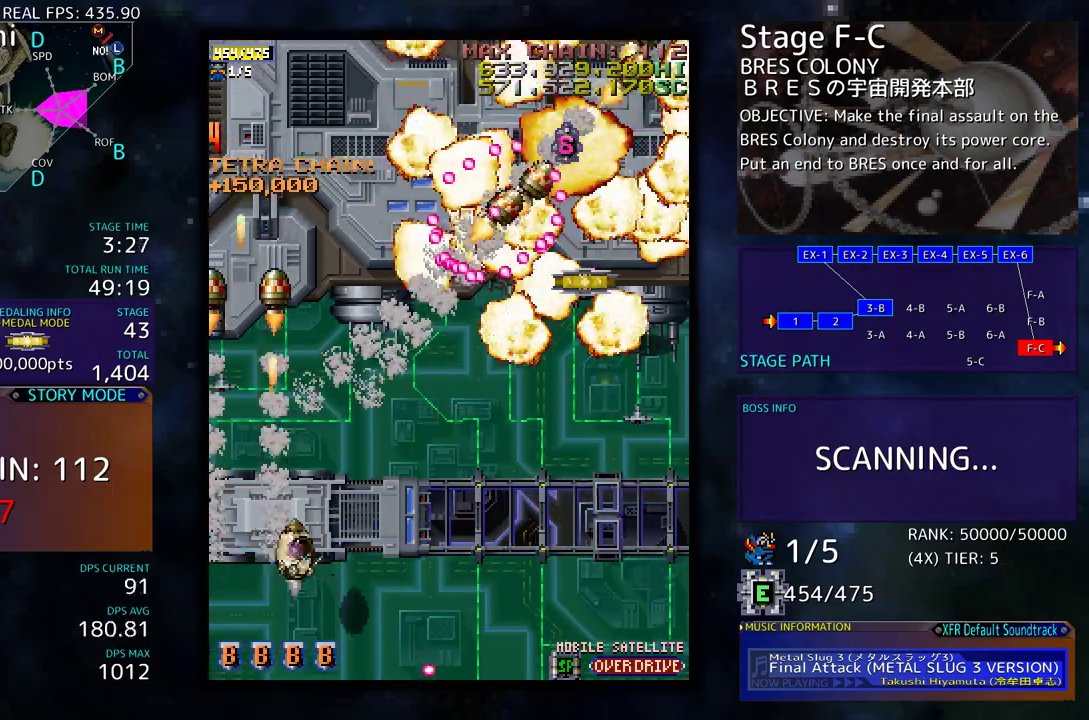
{"buttons": ["DPAD_UP", "DPAD_RIGHT"], "events": [[200, "DPAD_DOWN", "up"], [233, "DPAD_UP", "down"]]}
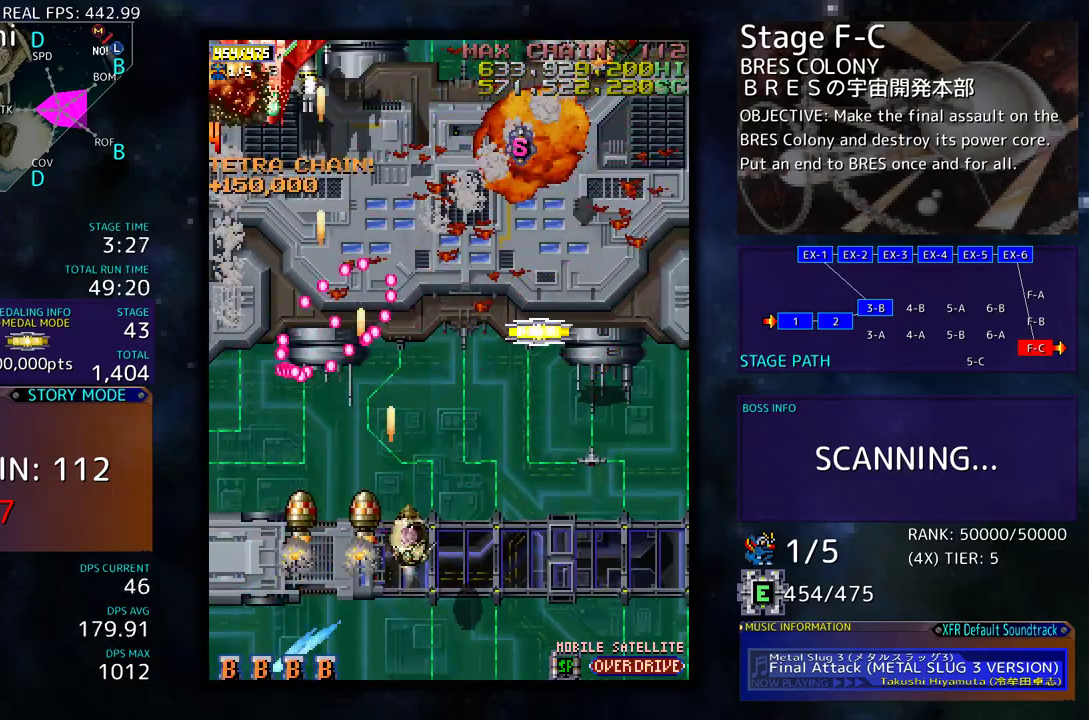
{"buttons": ["DPAD_UP", "DPAD_LEFT"], "events": [[400, "DPAD_RIGHT", "up"], [483, "DPAD_LEFT", "down"]]}
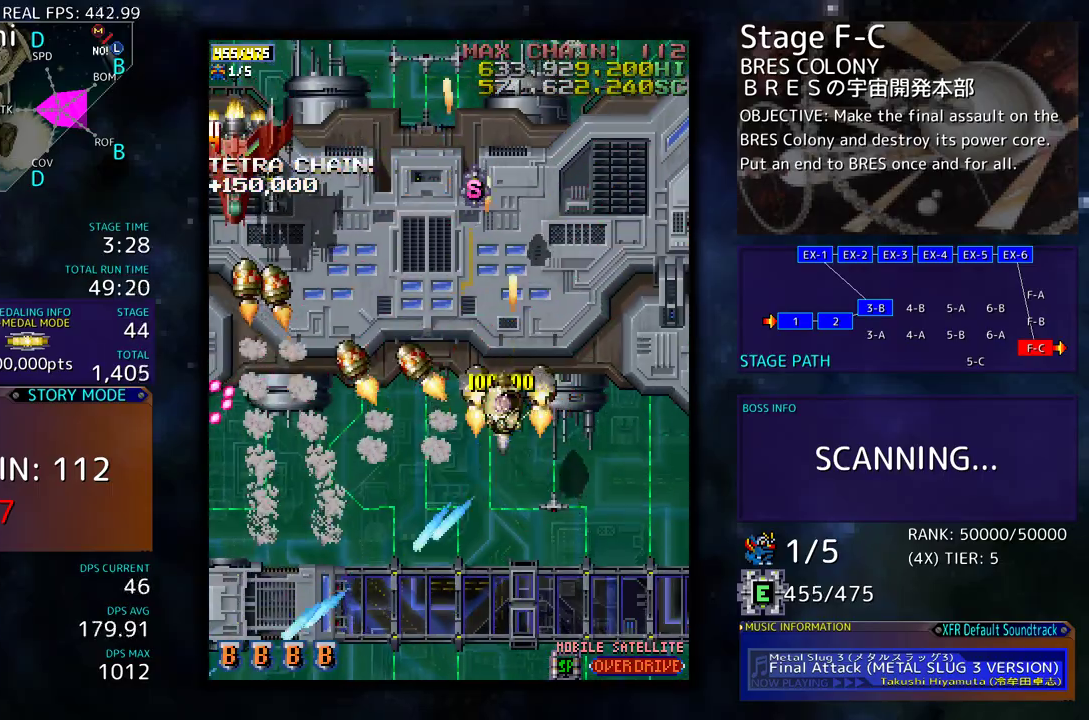
{"buttons": ["DPAD_UP", "DPAD_RIGHT"], "events": [[50, "DPAD_UP", "up"], [100, "DPAD_DOWN", "down"], [300, "DPAD_LEFT", "up"], [350, "DPAD_RIGHT", "down"], [417, "DPAD_DOWN", "up"], [483, "DPAD_UP", "down"]]}
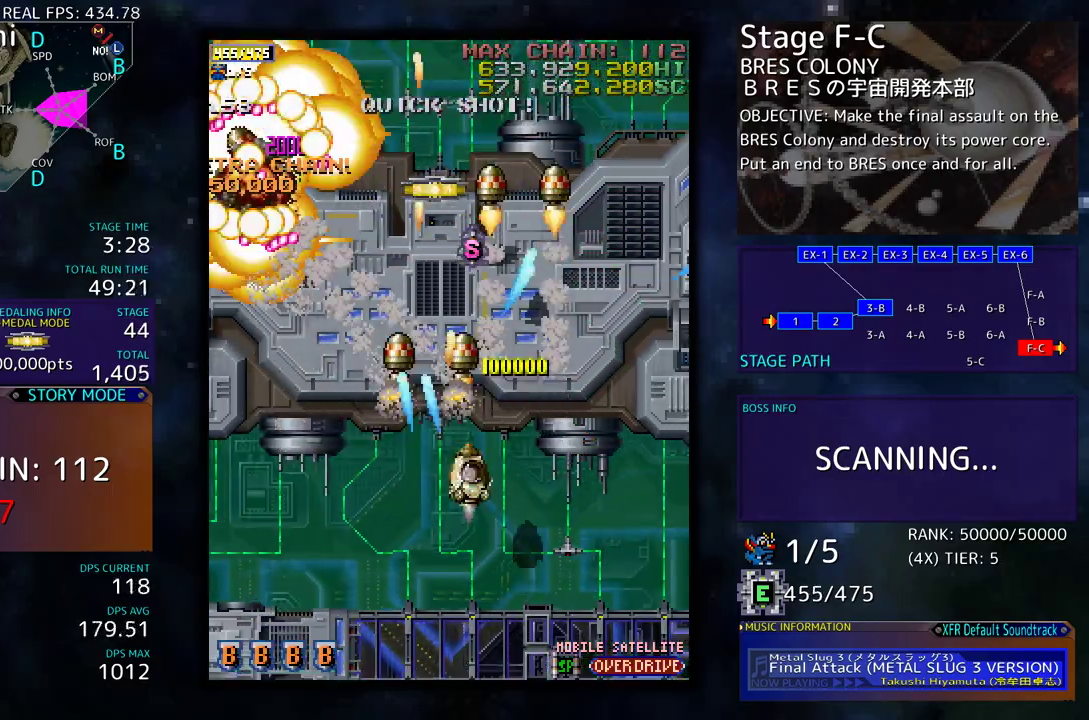
{"buttons": ["DPAD_UP"], "events": [[467, "DPAD_RIGHT", "up"]]}
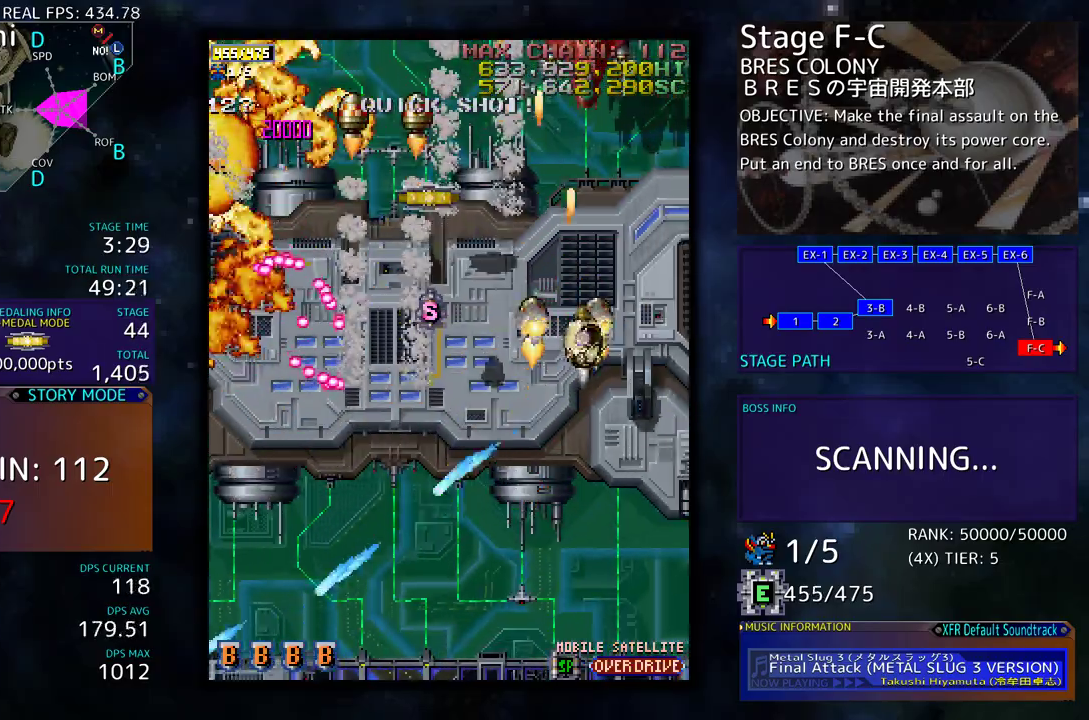
{"buttons": ["DPAD_LEFT"], "events": [[50, "DPAD_UP", "up"], [117, "DPAD_DOWN", "down"], [217, "DPAD_DOWN", "up"], [400, "DPAD_LEFT", "down"]]}
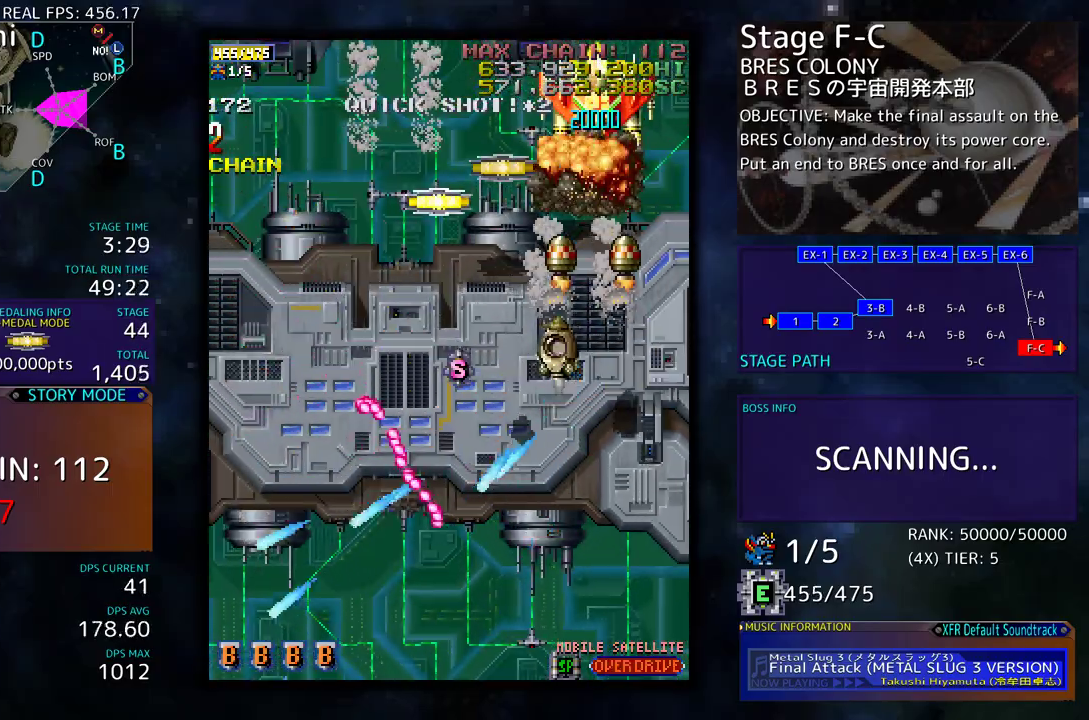
{"buttons": ["DPAD_UP"], "events": [[100, "DPAD_UP", "down"], [400, "DPAD_LEFT", "up"]]}
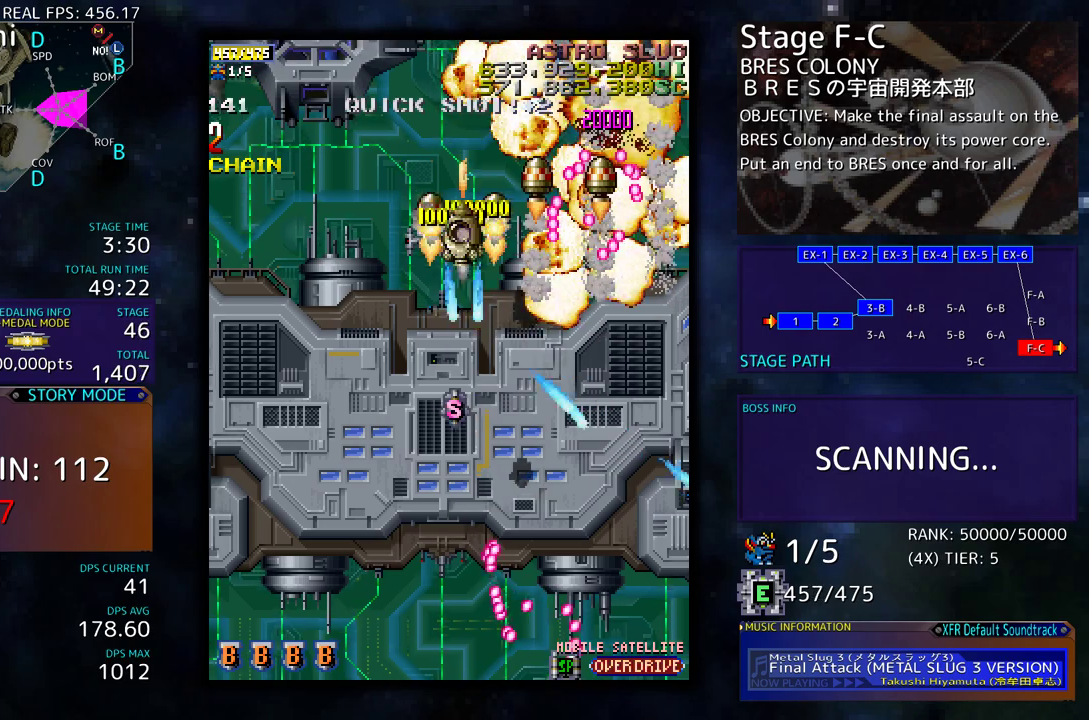
{"buttons": ["DPAD_DOWN", "DPAD_LEFT"], "events": [[33, "DPAD_LEFT", "down"], [33, "DPAD_UP", "up"], [67, "DPAD_DOWN", "down"], [150, "DPAD_LEFT", "up"], [483, "DPAD_LEFT", "down"]]}
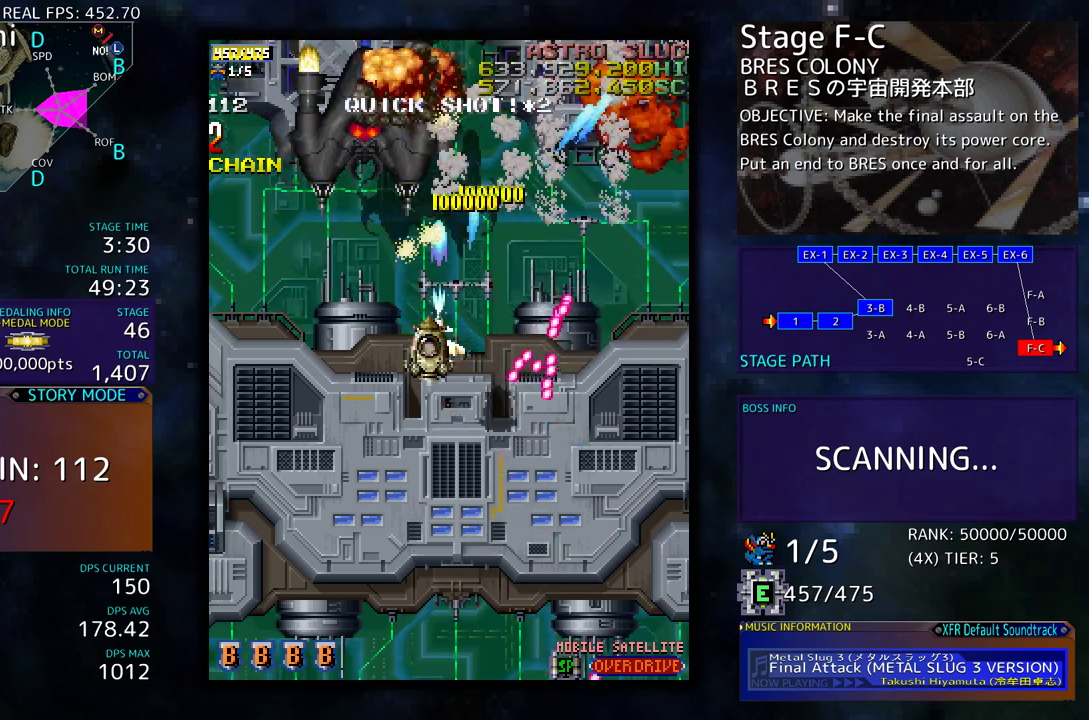
{"buttons": ["DPAD_RIGHT"], "events": [[17, "DPAD_DOWN", "up"], [133, "DPAD_LEFT", "up"], [233, "DPAD_UP", "down"], [267, "DPAD_RIGHT", "down"], [383, "DPAD_UP", "up"]]}
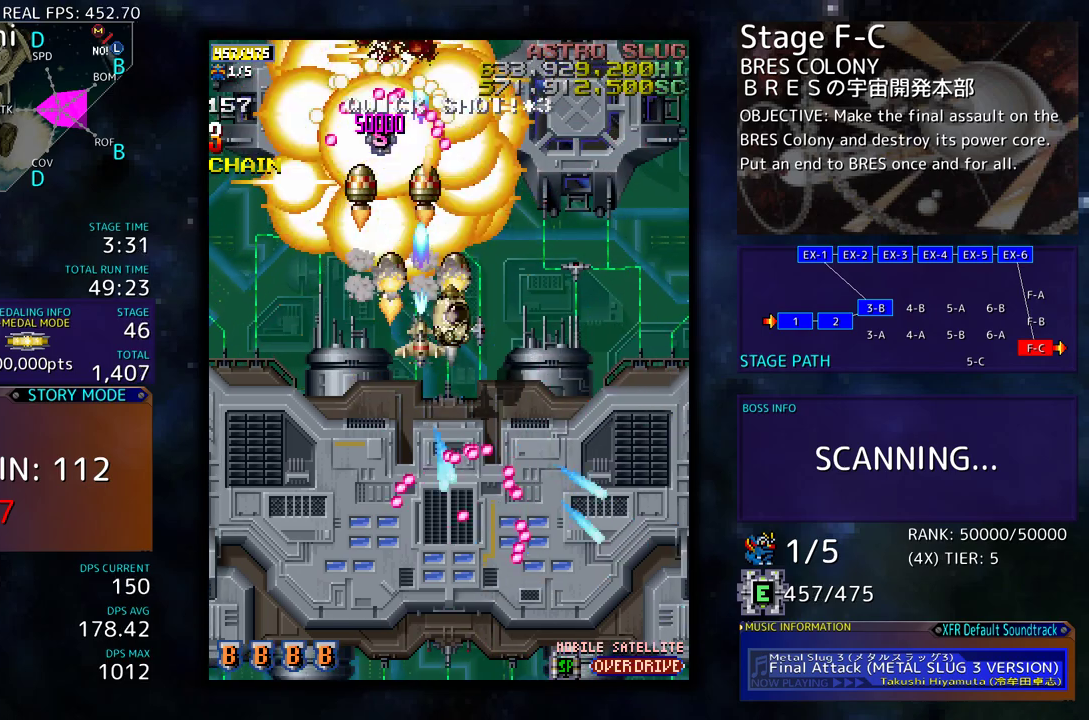
{"buttons": ["DPAD_UP", "DPAD_LEFT"], "events": [[67, "DPAD_UP", "down"], [317, "DPAD_RIGHT", "up"], [417, "DPAD_LEFT", "down"]]}
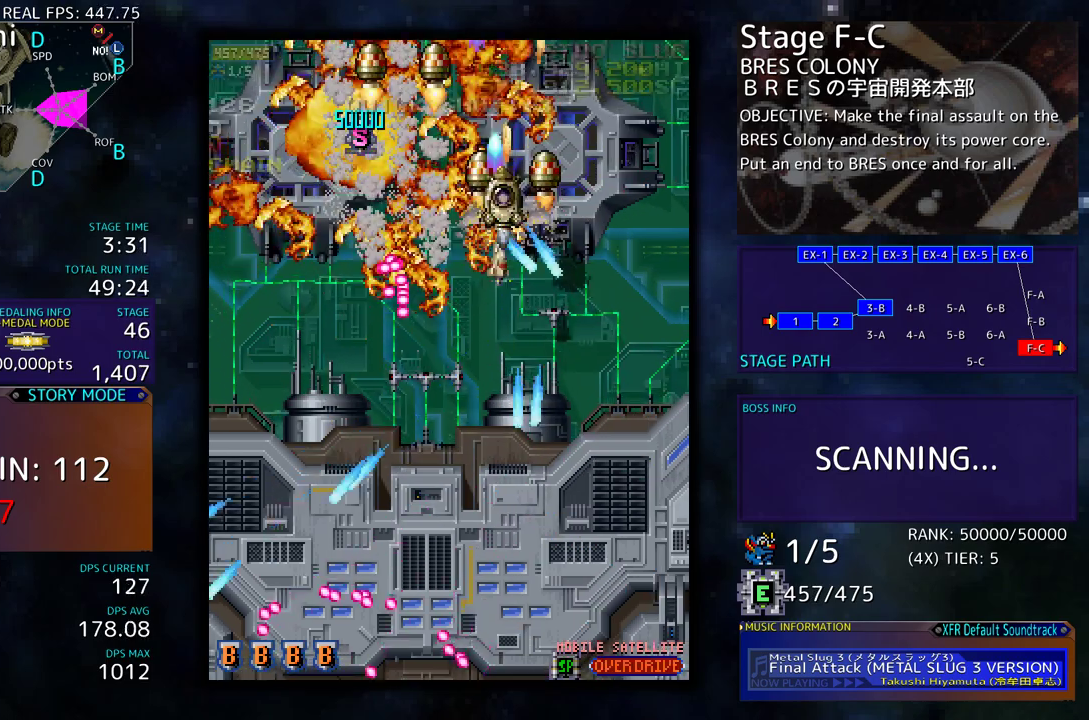
{"buttons": ["DPAD_RIGHT"], "events": [[233, "DPAD_UP", "up"], [267, "DPAD_DOWN", "down"], [333, "DPAD_DOWN", "up"], [367, "DPAD_UP", "down"], [400, "DPAD_LEFT", "up"], [433, "DPAD_RIGHT", "down"], [483, "DPAD_UP", "up"]]}
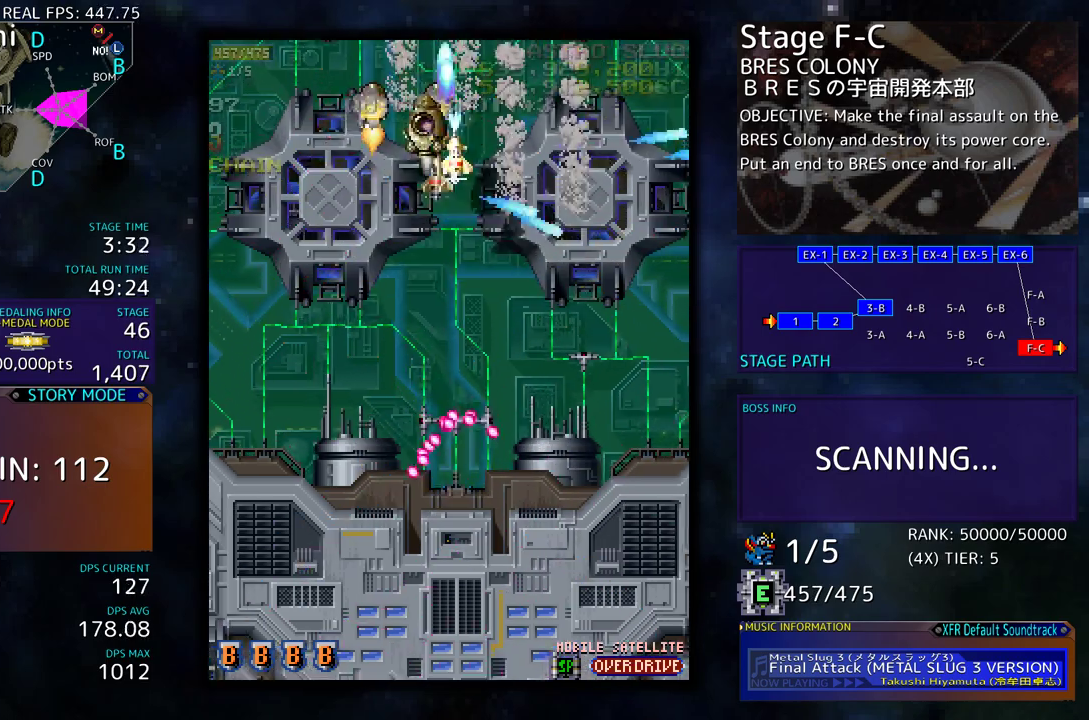
{"buttons": [], "events": [[33, "DPAD_UP", "down"], [67, "DPAD_RIGHT", "up"], [167, "DPAD_UP", "up"]]}
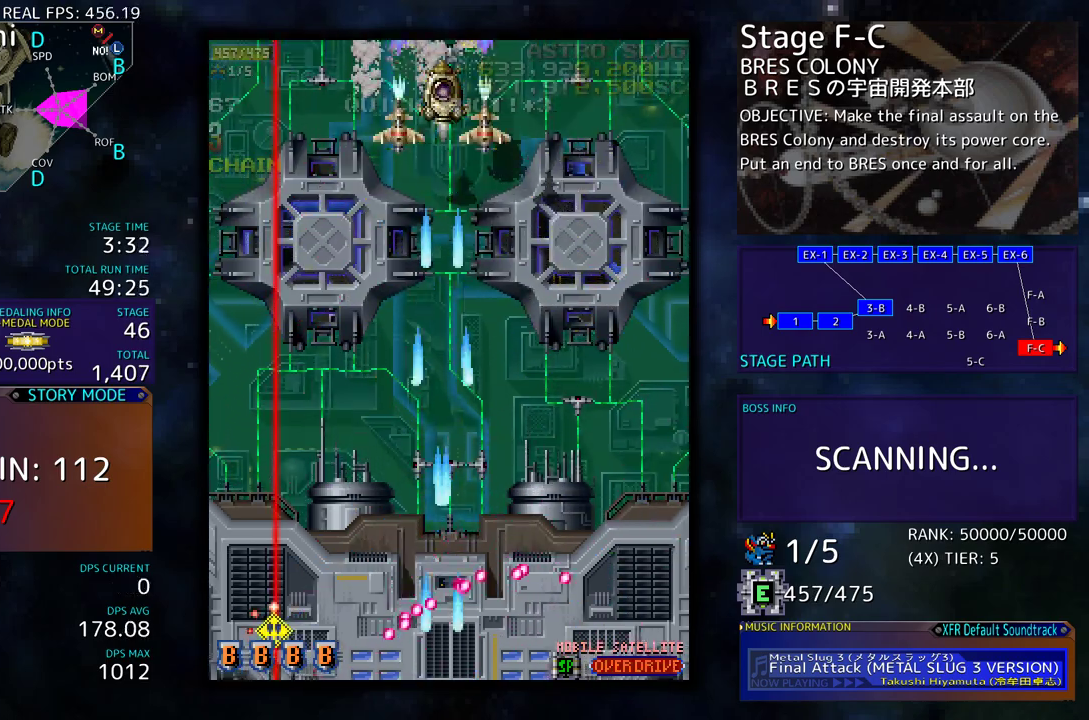
{"buttons": [], "events": [[67, "DPAD_DOWN", "down"], [133, "DPAD_DOWN", "up"], [217, "DPAD_DOWN", "down"], [217, "DPAD_RIGHT", "down"], [300, "DPAD_RIGHT", "up"], [317, "DPAD_DOWN", "up"], [383, "DPAD_DOWN", "down"], [467, "DPAD_DOWN", "up"]]}
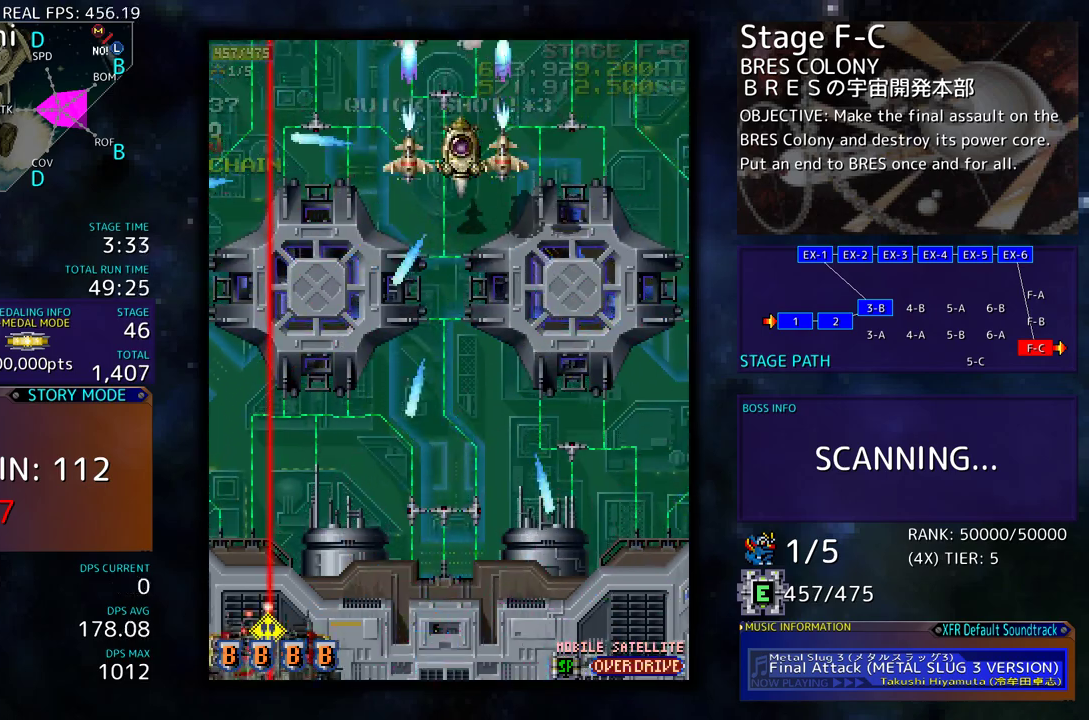
{"buttons": ["DPAD_DOWN"], "events": [[50, "DPAD_DOWN", "down"], [133, "DPAD_DOWN", "up"], [250, "DPAD_DOWN", "down"], [350, "DPAD_DOWN", "up"], [417, "DPAD_DOWN", "down"]]}
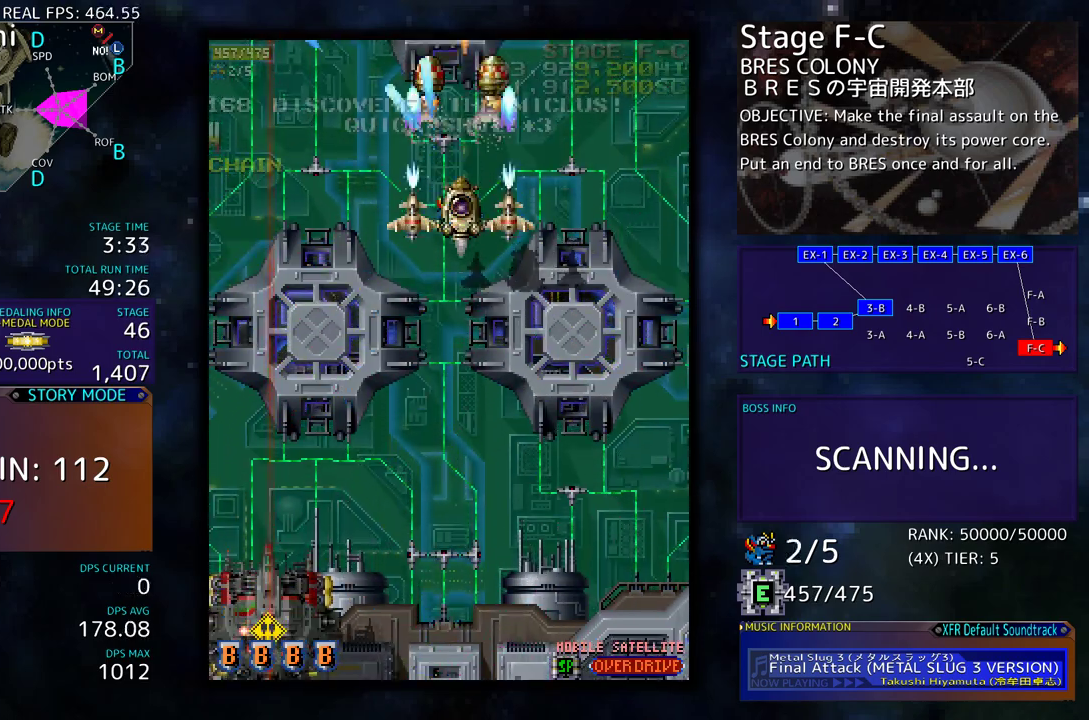
{"buttons": ["DPAD_DOWN"], "events": []}
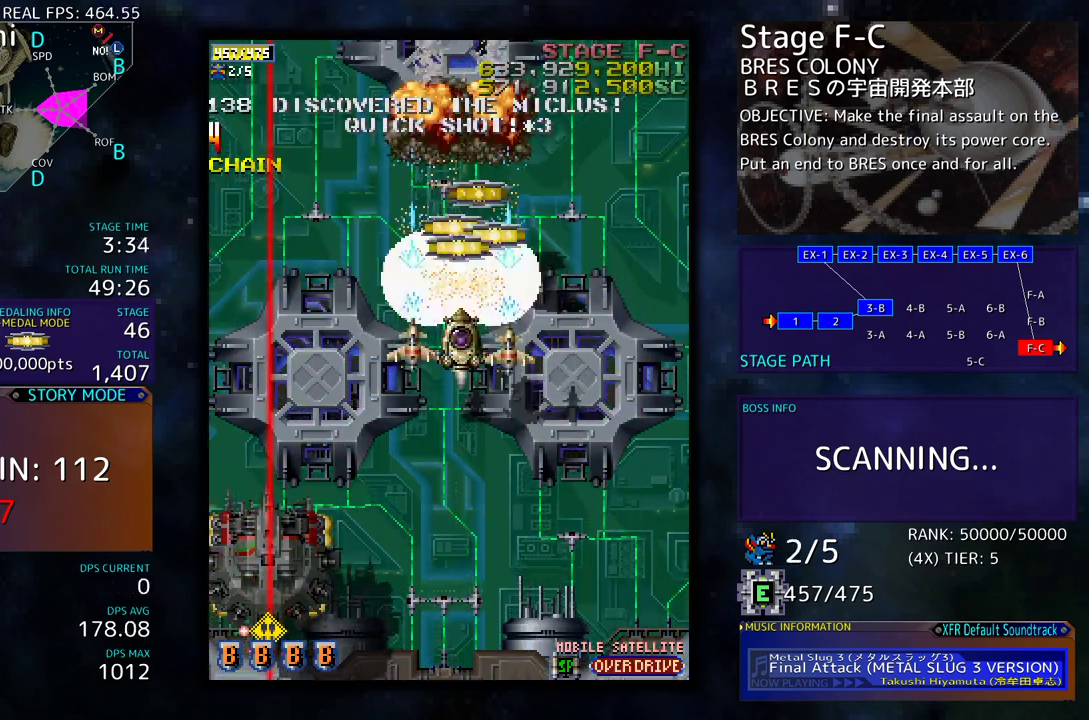
{"buttons": ["DPAD_DOWN", "DPAD_RIGHT"], "events": [[150, "DPAD_RIGHT", "down"]]}
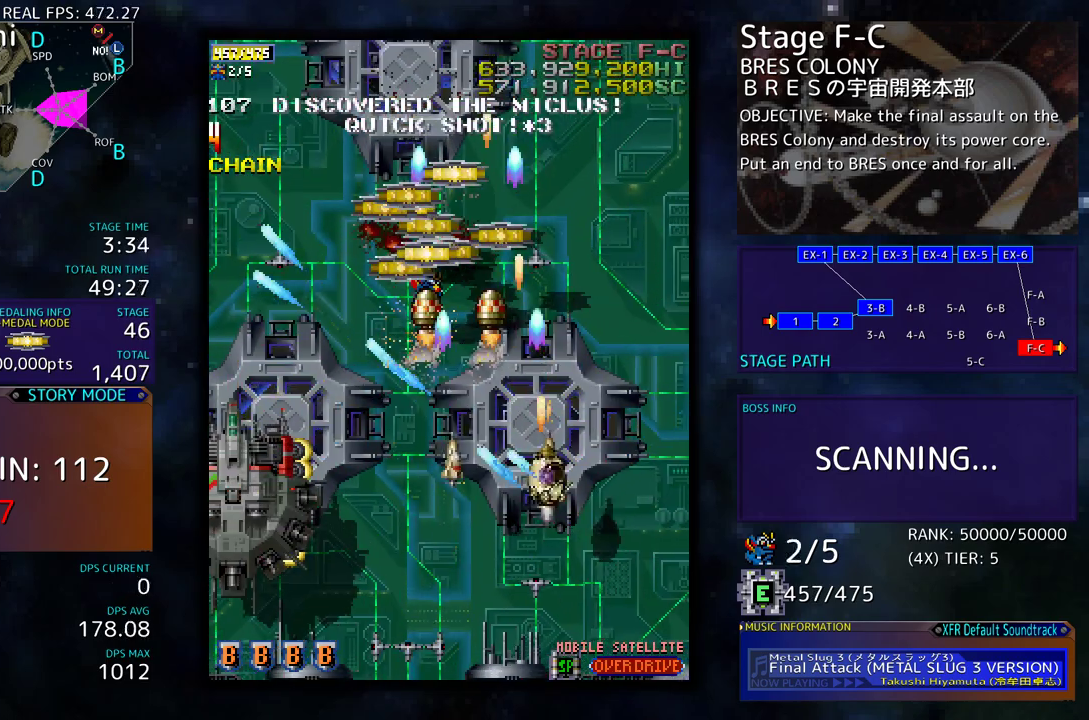
{"buttons": ["DPAD_DOWN"], "events": [[67, "DPAD_RIGHT", "up"], [133, "DPAD_LEFT", "down"], [500, "DPAD_LEFT", "up"]]}
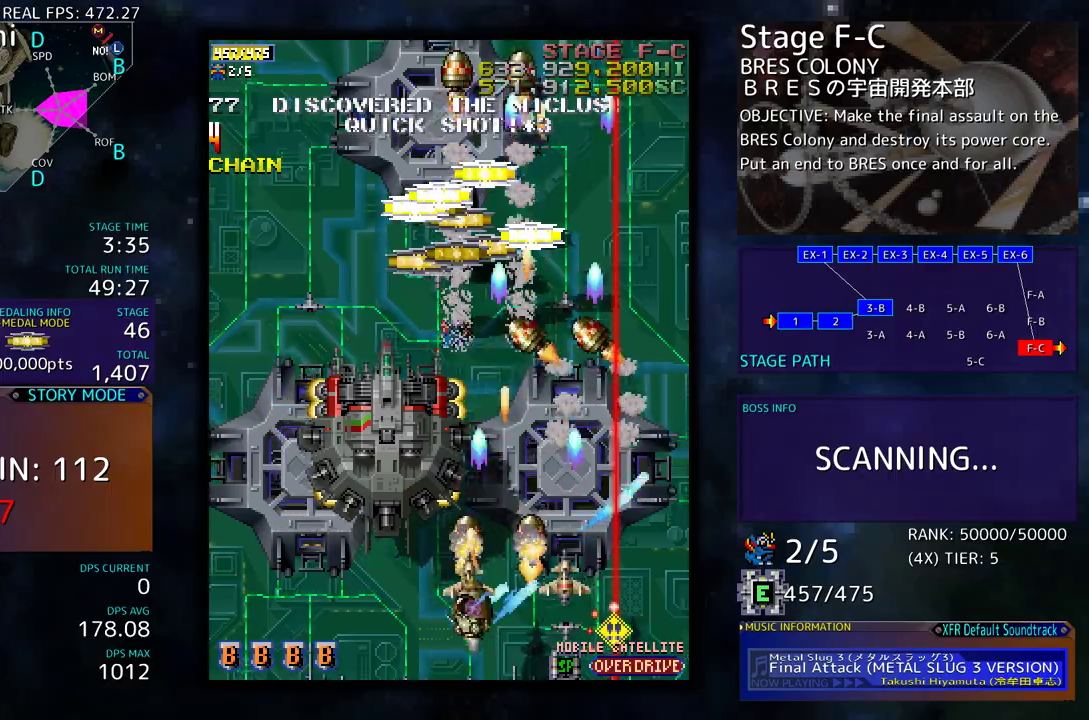
{"buttons": ["DPAD_UP", "DPAD_LEFT"], "events": [[17, "DPAD_RIGHT", "down"], [83, "DPAD_DOWN", "up"], [100, "DPAD_UP", "down"], [117, "DPAD_RIGHT", "up"], [183, "DPAD_UP", "up"], [383, "DPAD_LEFT", "down"], [417, "DPAD_UP", "down"]]}
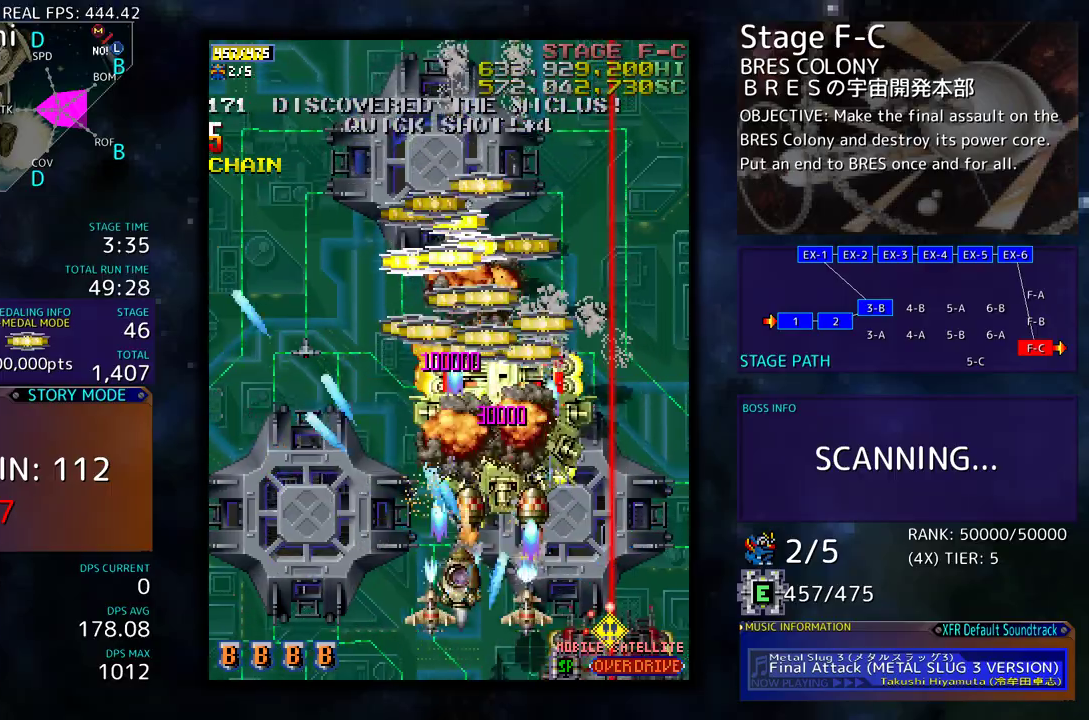
{"buttons": ["DPAD_DOWN", "DPAD_LEFT"], "events": [[233, "DPAD_UP", "up"], [400, "DPAD_DOWN", "down"]]}
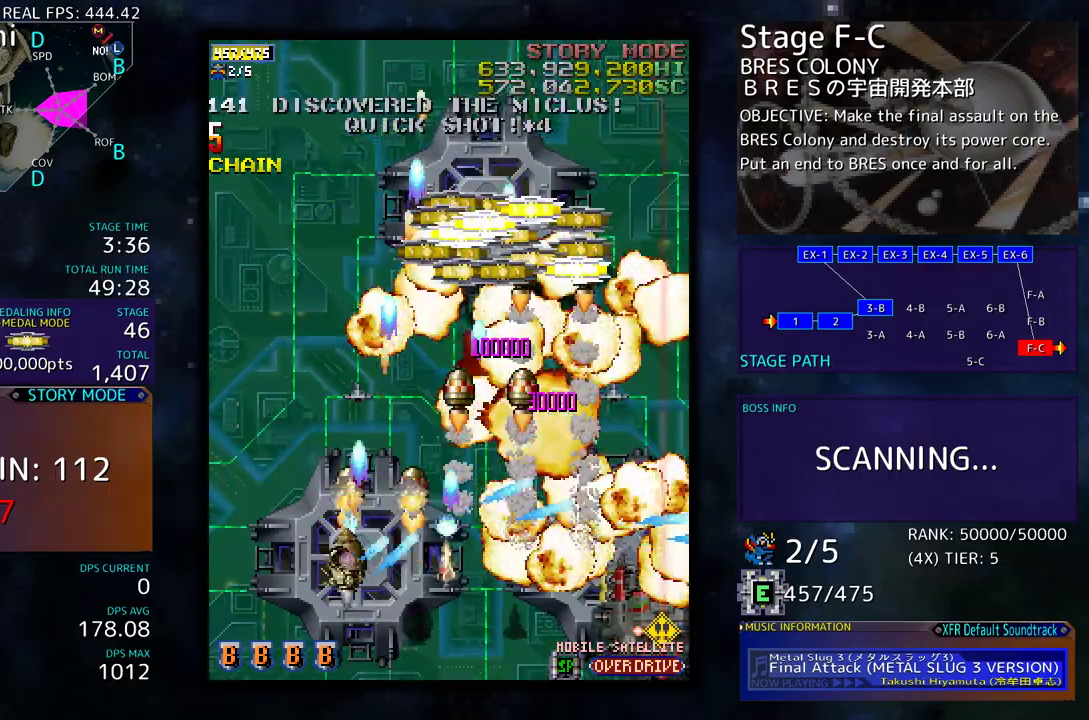
{"buttons": ["DPAD_DOWN", "DPAD_RIGHT"], "events": [[33, "DPAD_LEFT", "up"], [67, "DPAD_RIGHT", "down"], [233, "DPAD_RIGHT", "up"], [283, "DPAD_DOWN", "up"], [417, "DPAD_DOWN", "down"], [433, "DPAD_RIGHT", "down"]]}
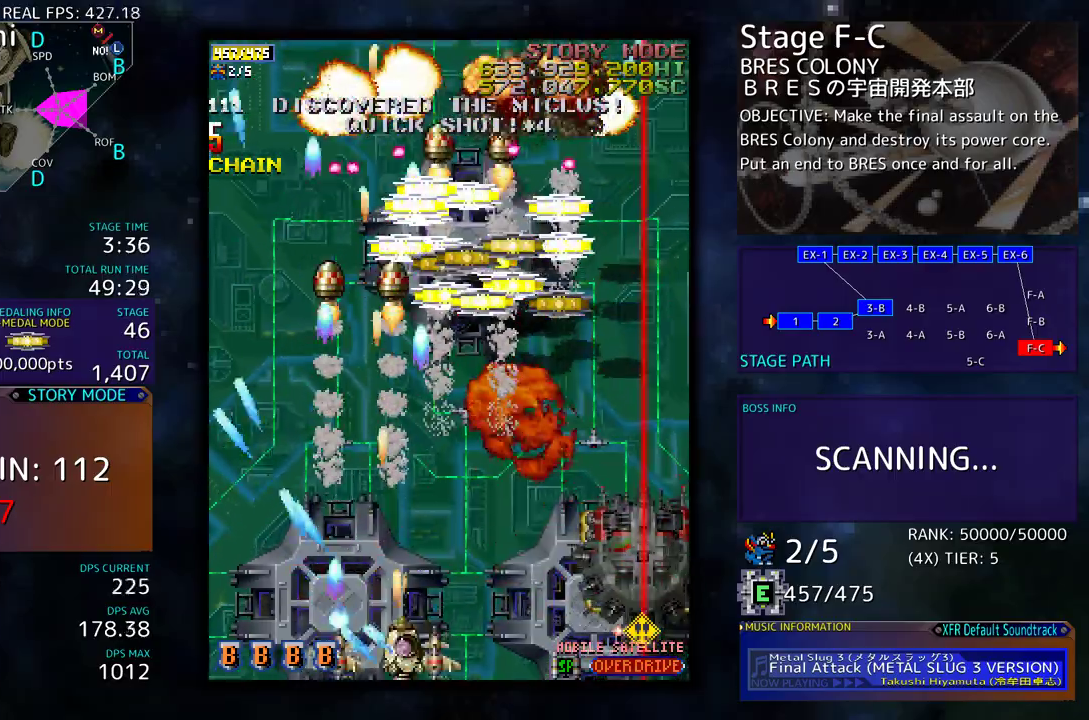
{"buttons": ["DPAD_RIGHT"], "events": [[117, "DPAD_RIGHT", "up"], [133, "DPAD_DOWN", "up"], [200, "DPAD_DOWN", "down"], [217, "DPAD_RIGHT", "down"], [283, "DPAD_DOWN", "up"], [283, "DPAD_RIGHT", "up"], [367, "DPAD_RIGHT", "down"], [383, "DPAD_DOWN", "down"], [433, "DPAD_DOWN", "up"], [433, "DPAD_RIGHT", "up"], [500, "DPAD_RIGHT", "down"]]}
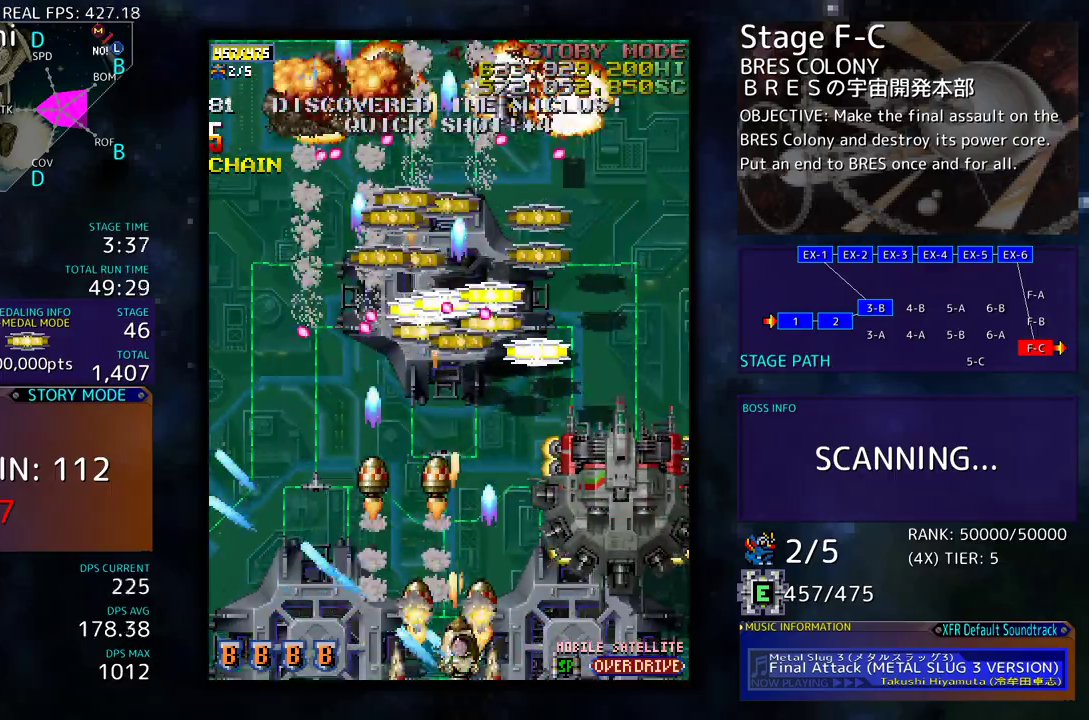
{"buttons": [], "events": [[233, "DPAD_RIGHT", "up"], [300, "DPAD_LEFT", "down"], [317, "DPAD_UP", "down"], [350, "DPAD_UP", "up"], [417, "DPAD_LEFT", "up"]]}
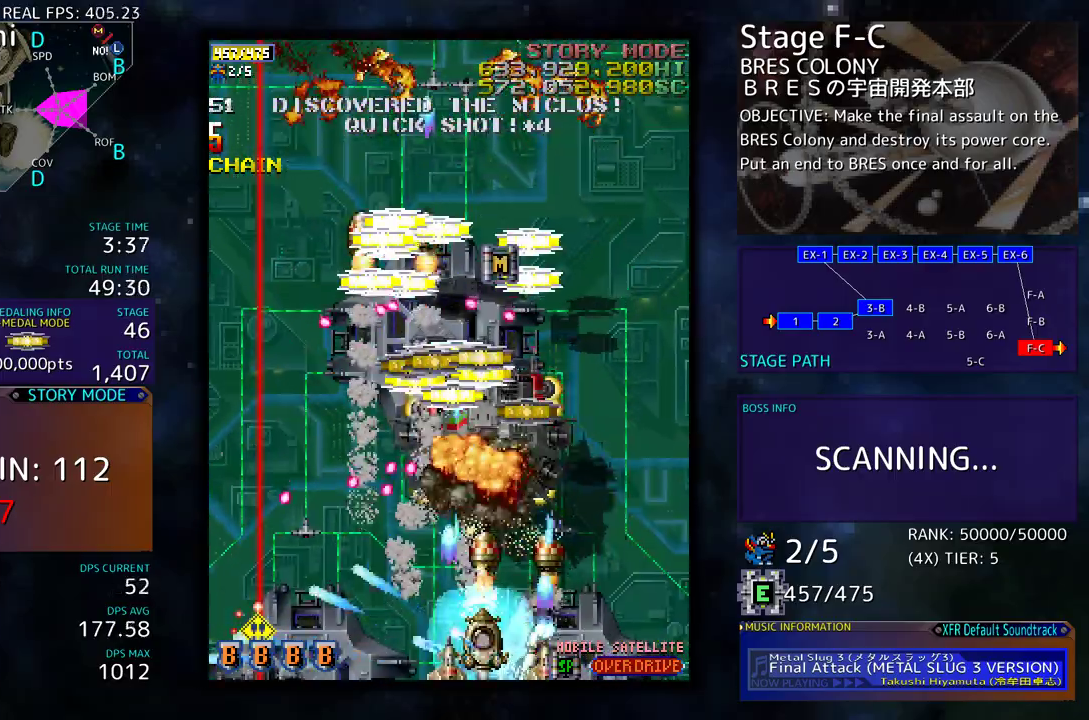
{"buttons": ["DPAD_DOWN", "DPAD_RIGHT"], "events": [[300, "DPAD_LEFT", "down"], [417, "DPAD_LEFT", "up"], [467, "DPAD_DOWN", "down"], [467, "DPAD_RIGHT", "down"]]}